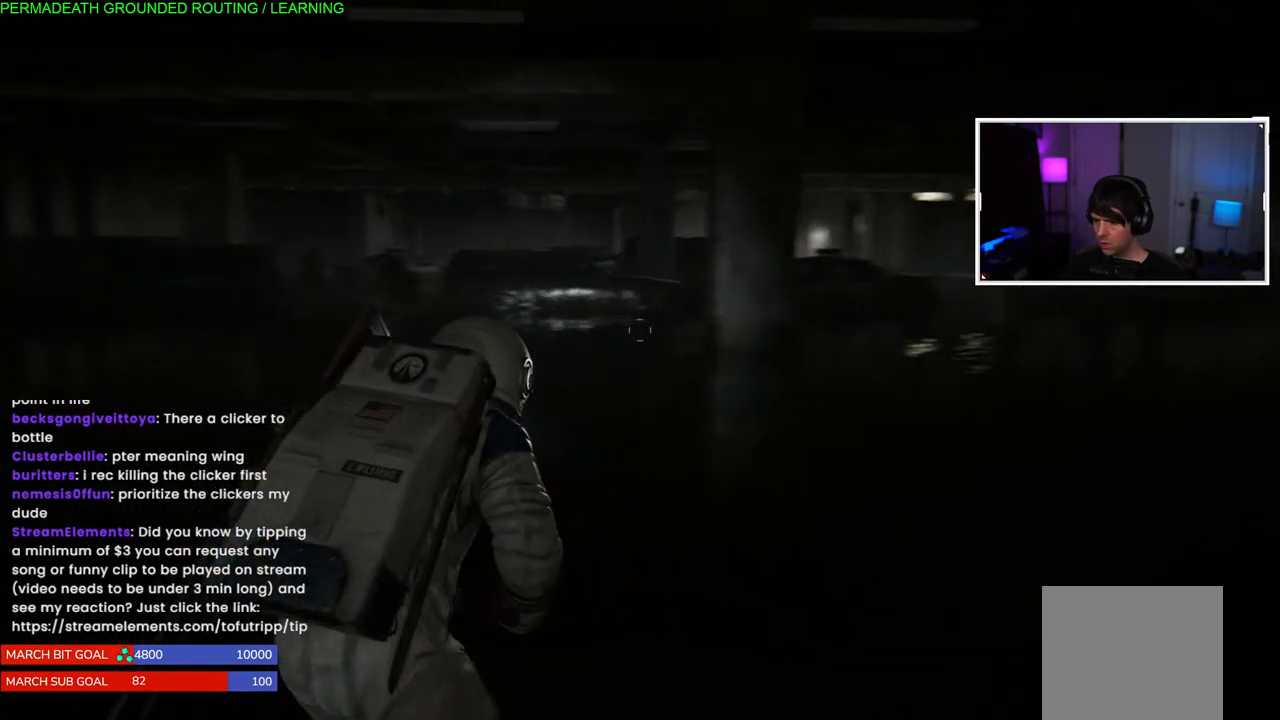
Gameplay with a controller (PlayStation layout); each line is a JSON object with the inputs held at the frame after it. "events" lists button and stick changes between this image and that frame as [ms after this image, input, new state], when the widget could be followed in between. Not read: L3.
{"buttons": ["L1"], "left_stick": "up-right", "right_stick": "right", "events": []}
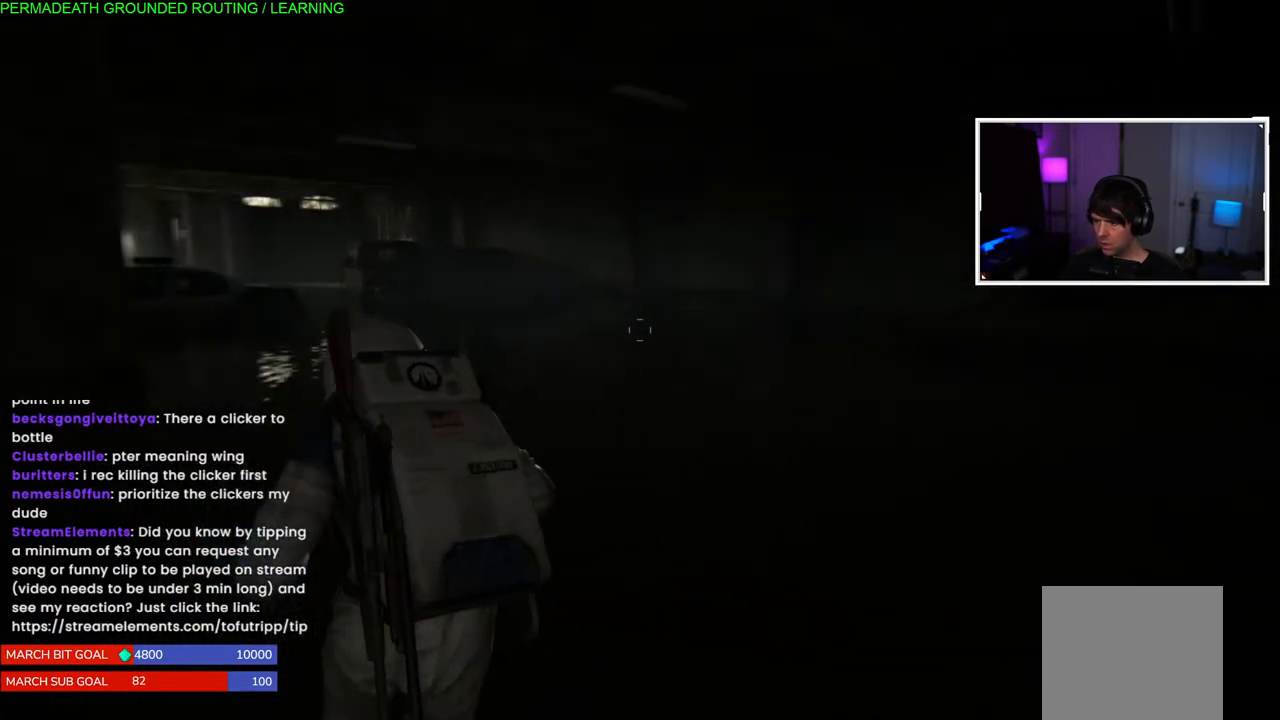
{"buttons": ["L1"], "left_stick": "up-right", "right_stick": "left", "events": [[67, "right_stick", "left"]]}
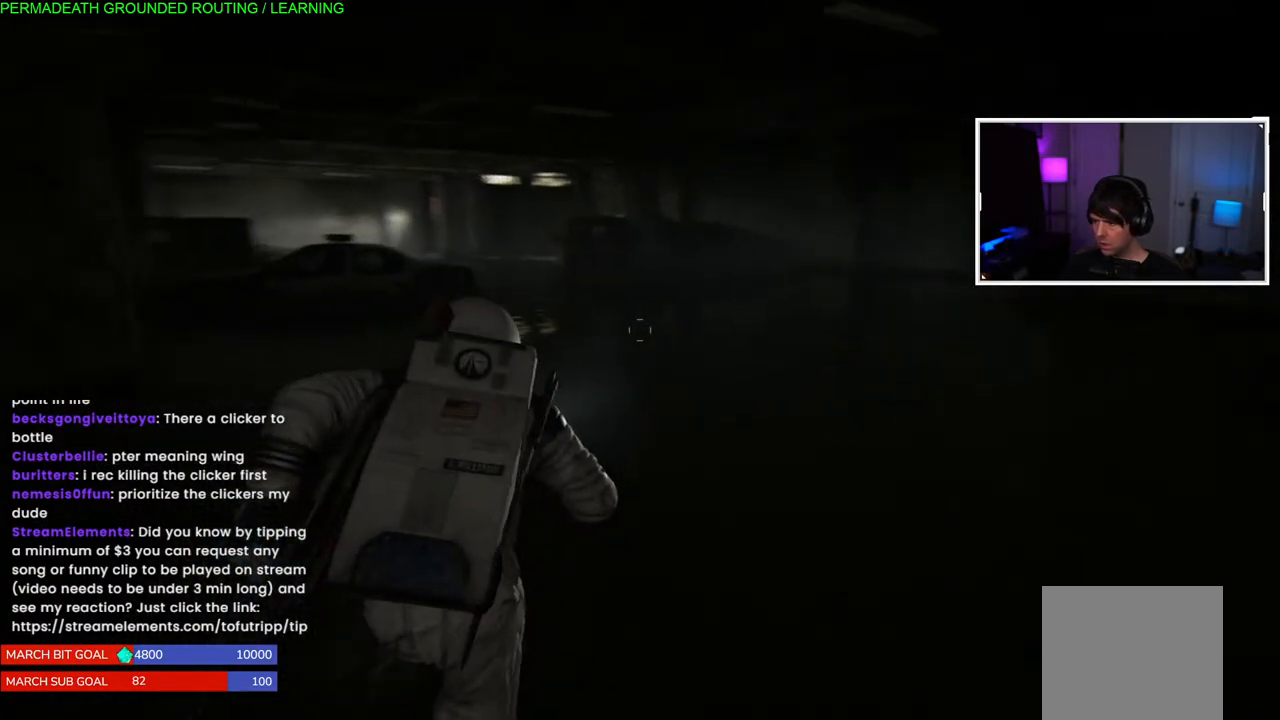
{"buttons": ["L1"], "left_stick": "right", "right_stick": "left", "events": [[150, "left_stick", "right"]]}
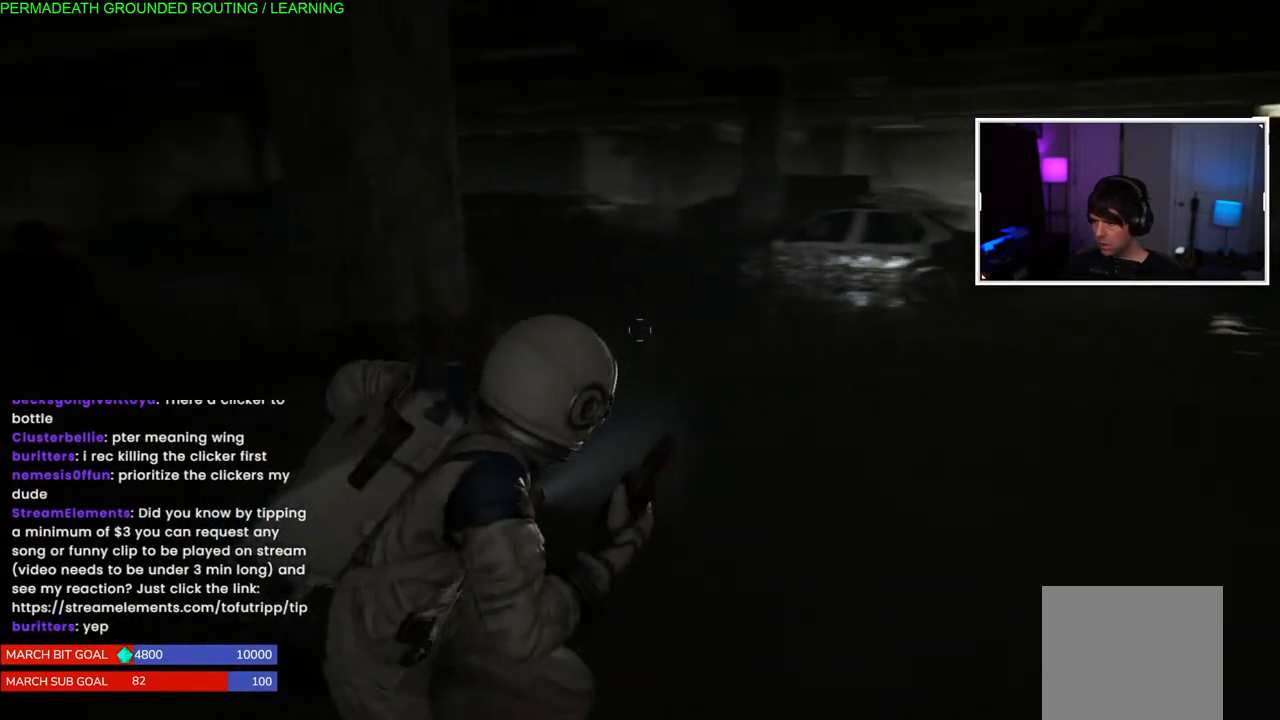
{"buttons": ["L1"], "left_stick": "right", "right_stick": "center", "events": [[50, "right_stick", "center"]]}
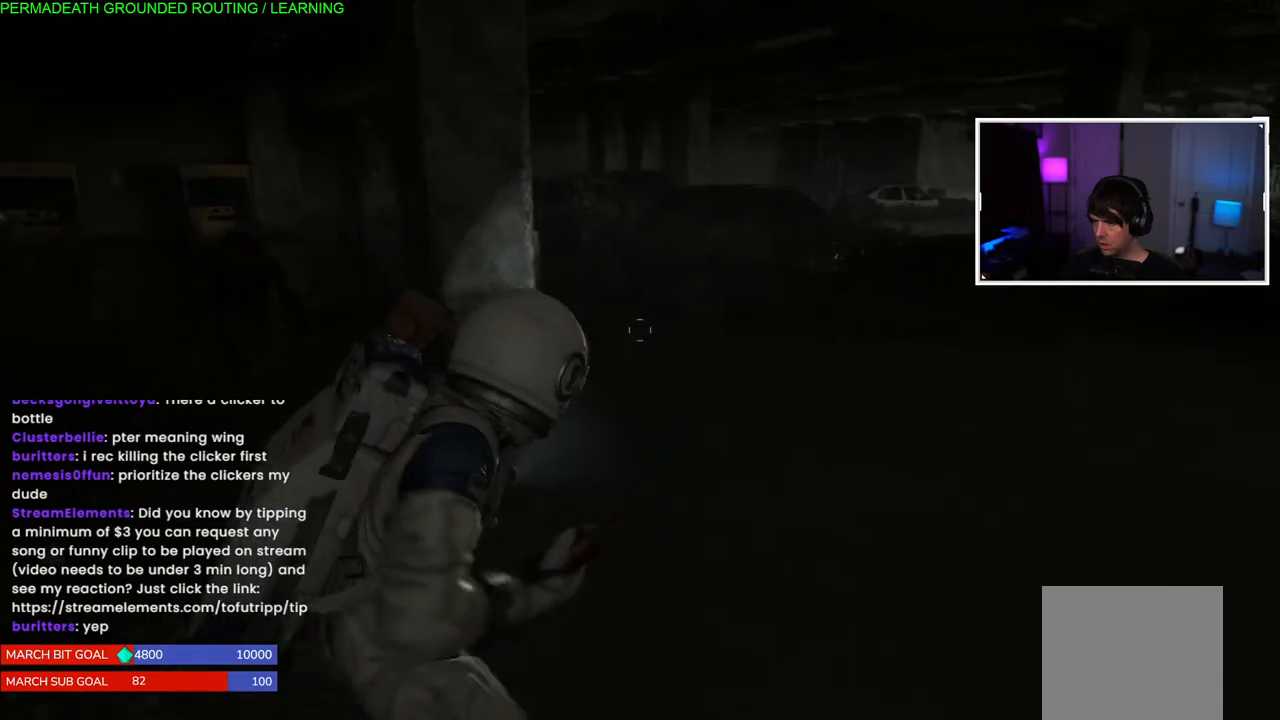
{"buttons": ["L1"], "left_stick": "right", "right_stick": "center", "events": []}
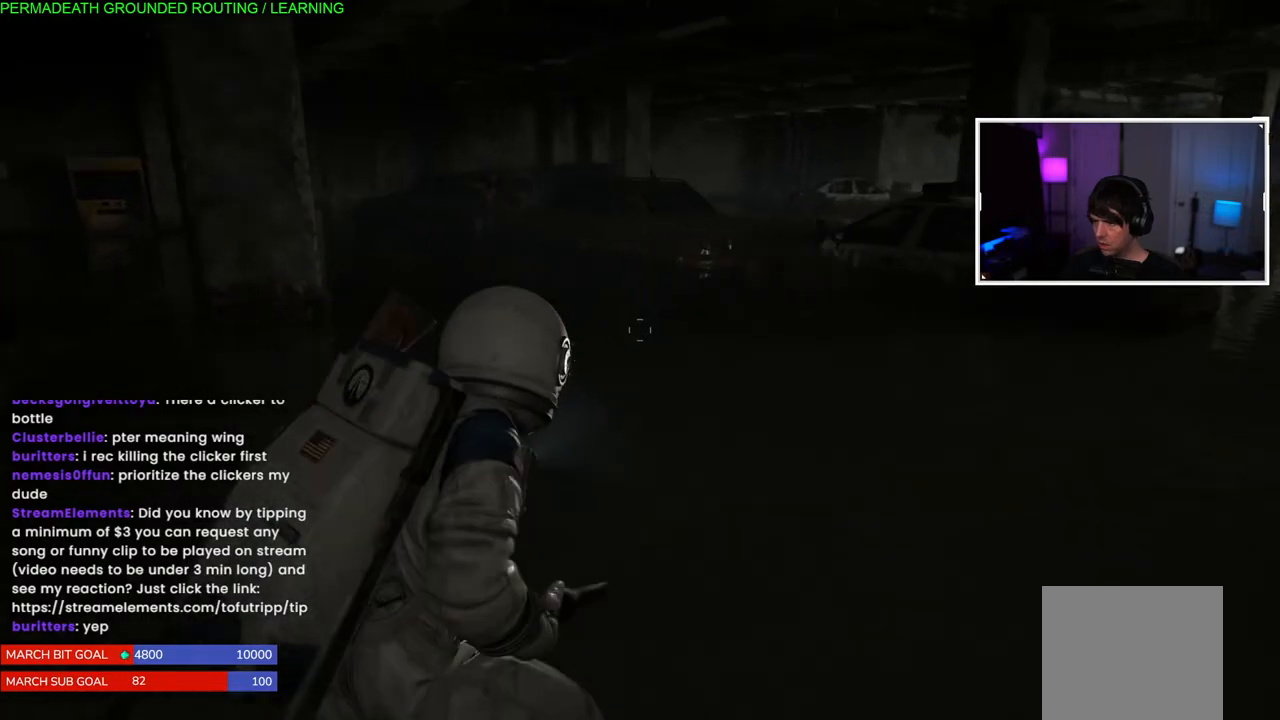
{"buttons": ["L1"], "left_stick": "up-right", "right_stick": "right", "events": [[33, "right_stick", "right"], [183, "left_stick", "up-right"]]}
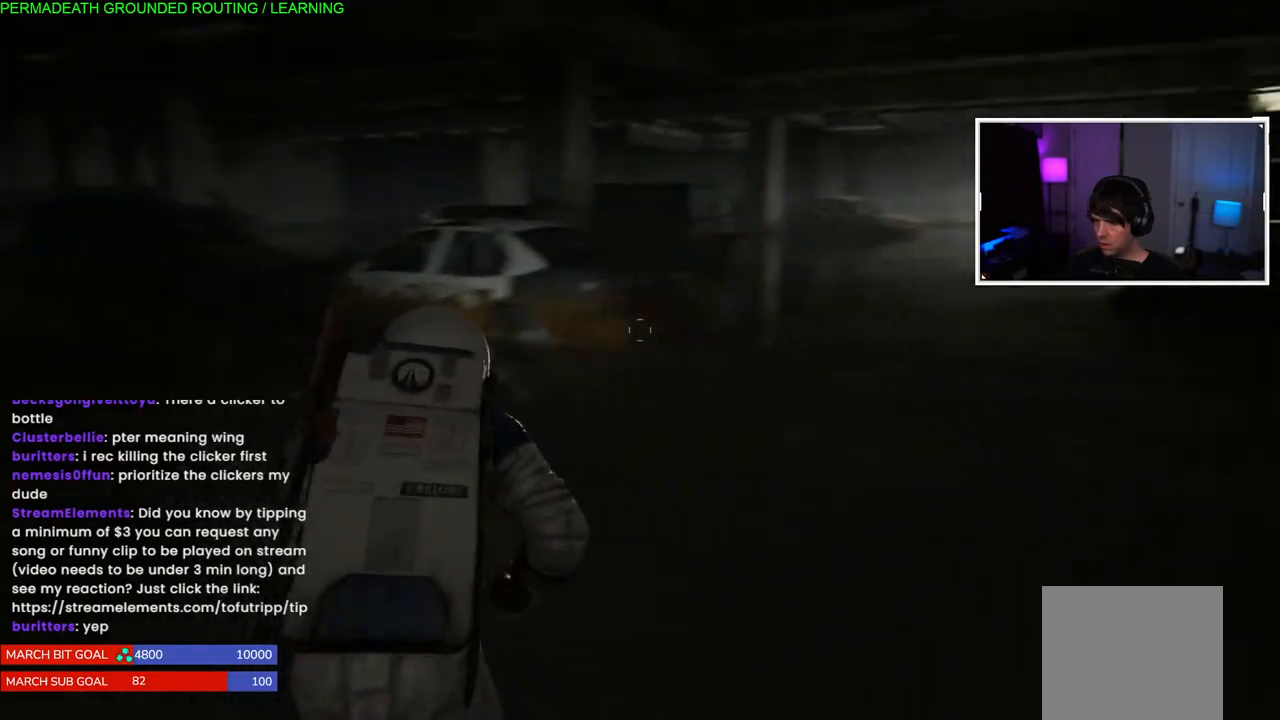
{"buttons": ["L1"], "left_stick": "up-right", "right_stick": "left", "events": [[217, "right_stick", "center"], [467, "right_stick", "left"]]}
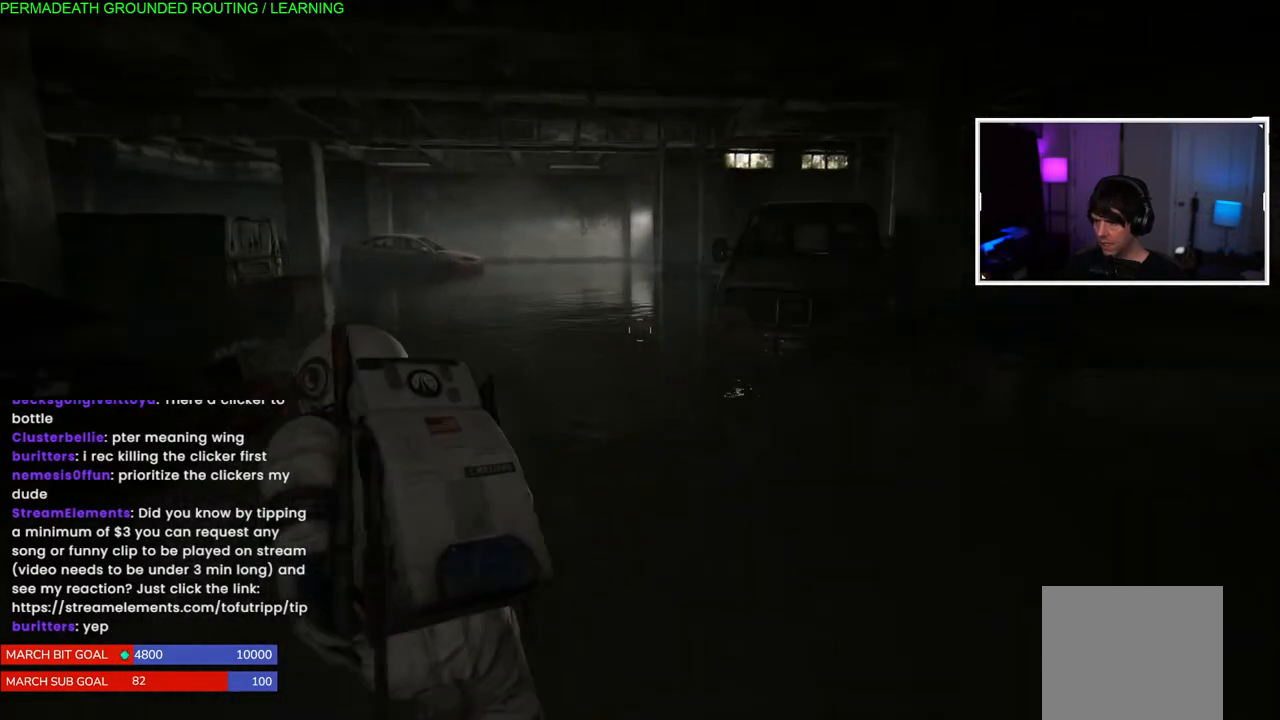
{"buttons": ["L1"], "left_stick": "up-right", "right_stick": "left", "events": []}
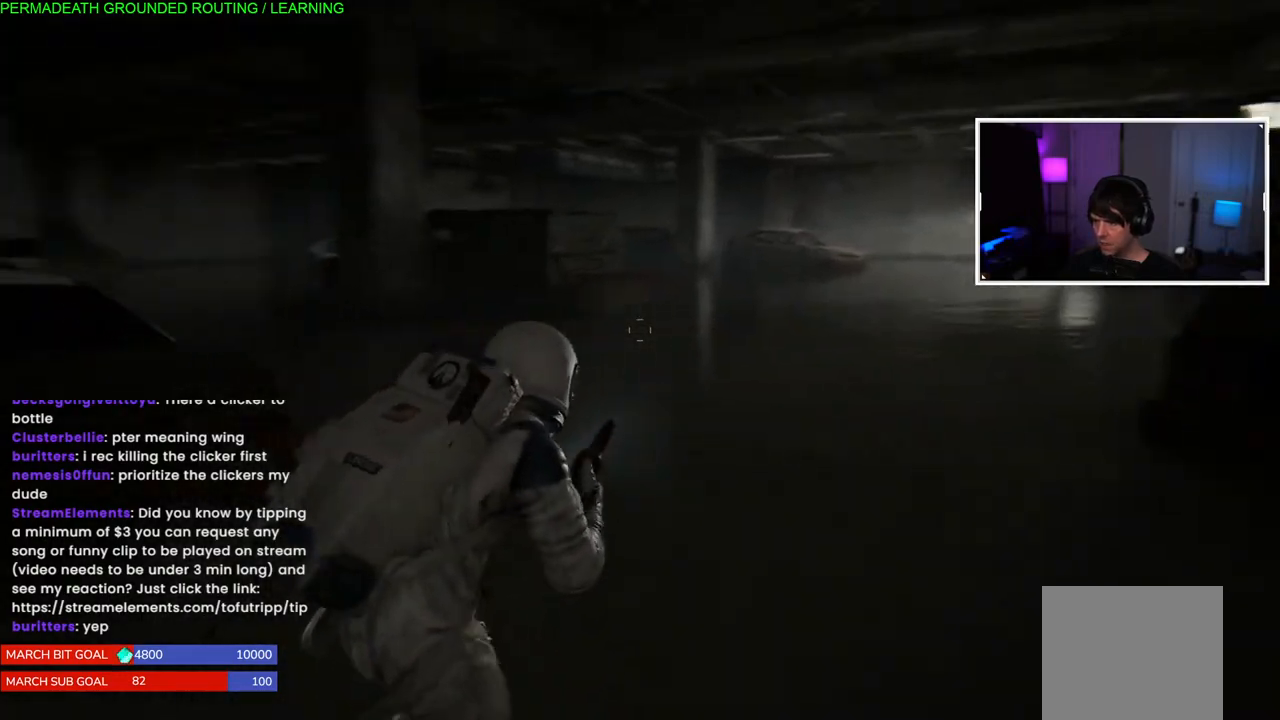
{"buttons": ["L1"], "left_stick": "right", "right_stick": "left", "events": [[50, "left_stick", "right"]]}
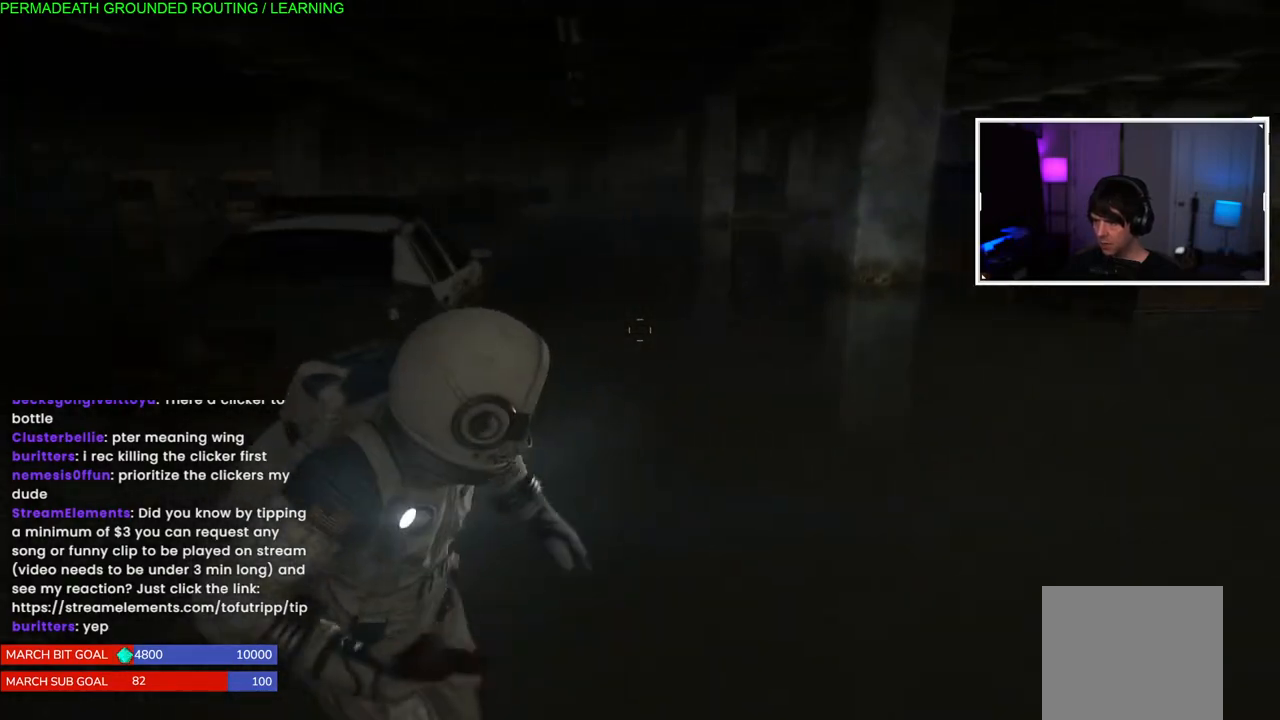
{"buttons": ["L1"], "left_stick": "up-right", "right_stick": "right", "events": [[217, "left_stick", "up-right"], [367, "right_stick", "right"]]}
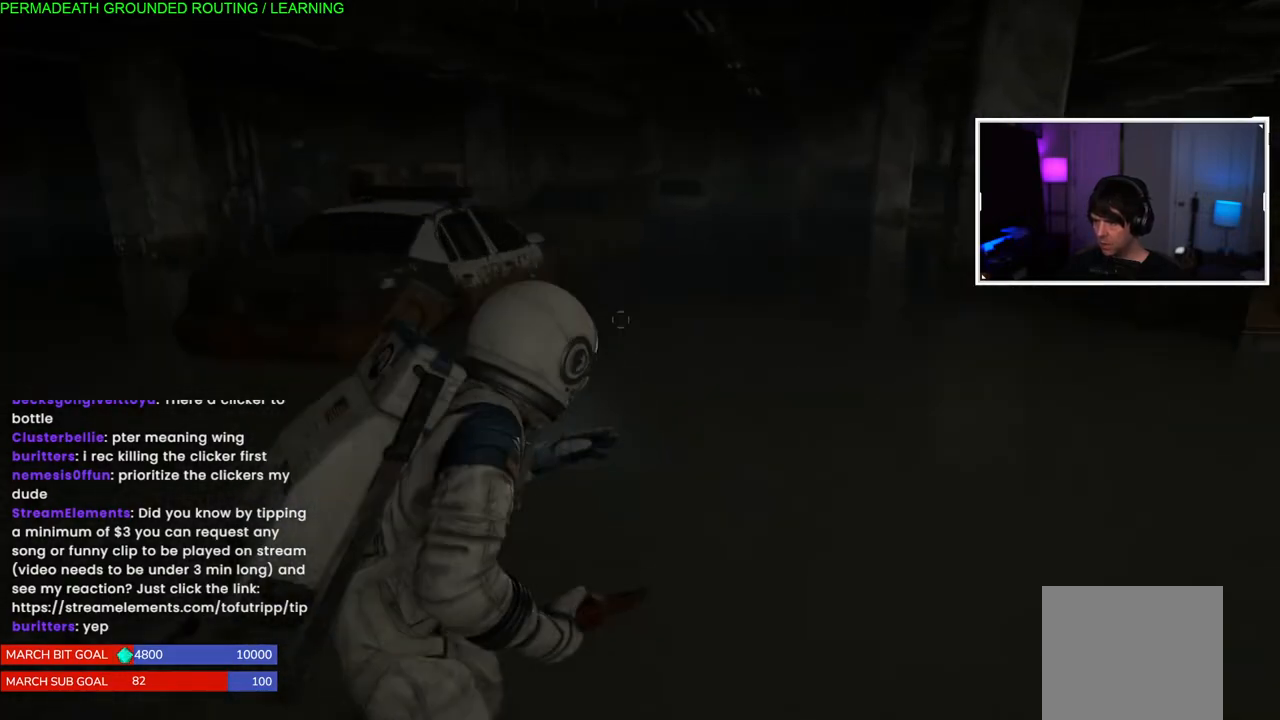
{"buttons": ["L1"], "left_stick": "up-right", "right_stick": "right", "events": []}
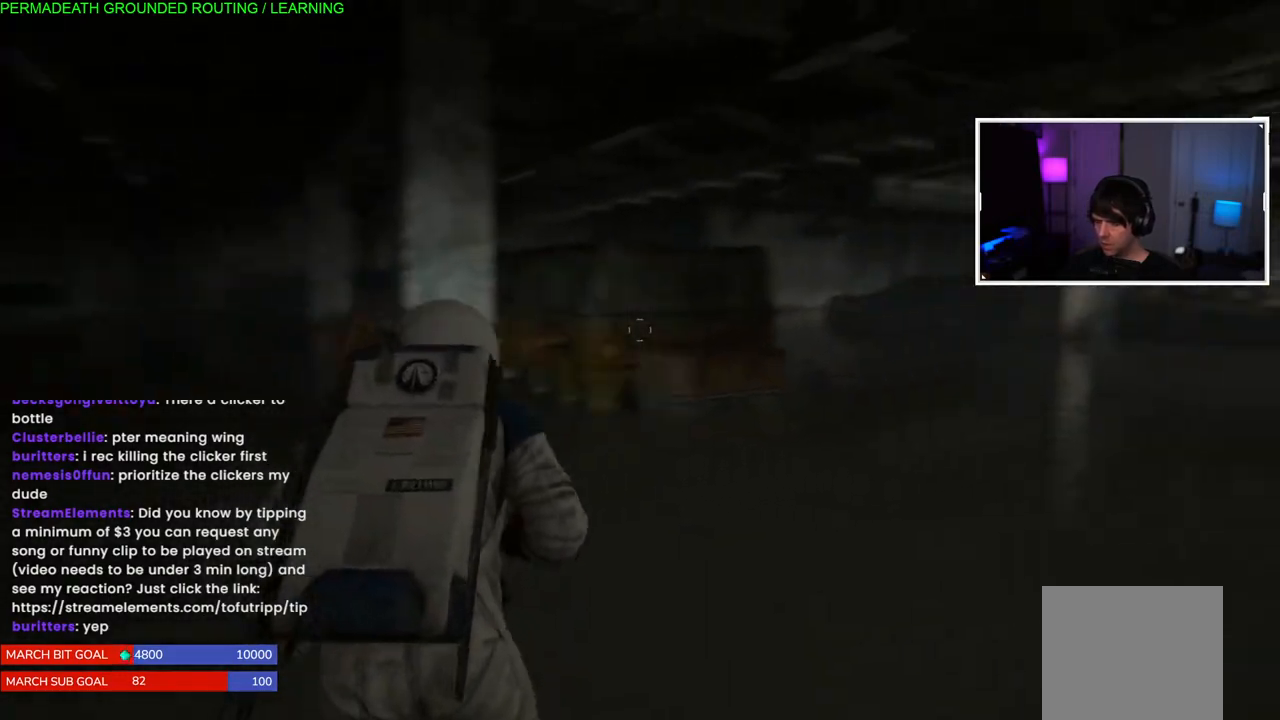
{"buttons": ["L1"], "left_stick": "up-right", "right_stick": "center", "events": [[167, "right_stick", "center"], [317, "R3", "down"], [483, "R3", "up"]]}
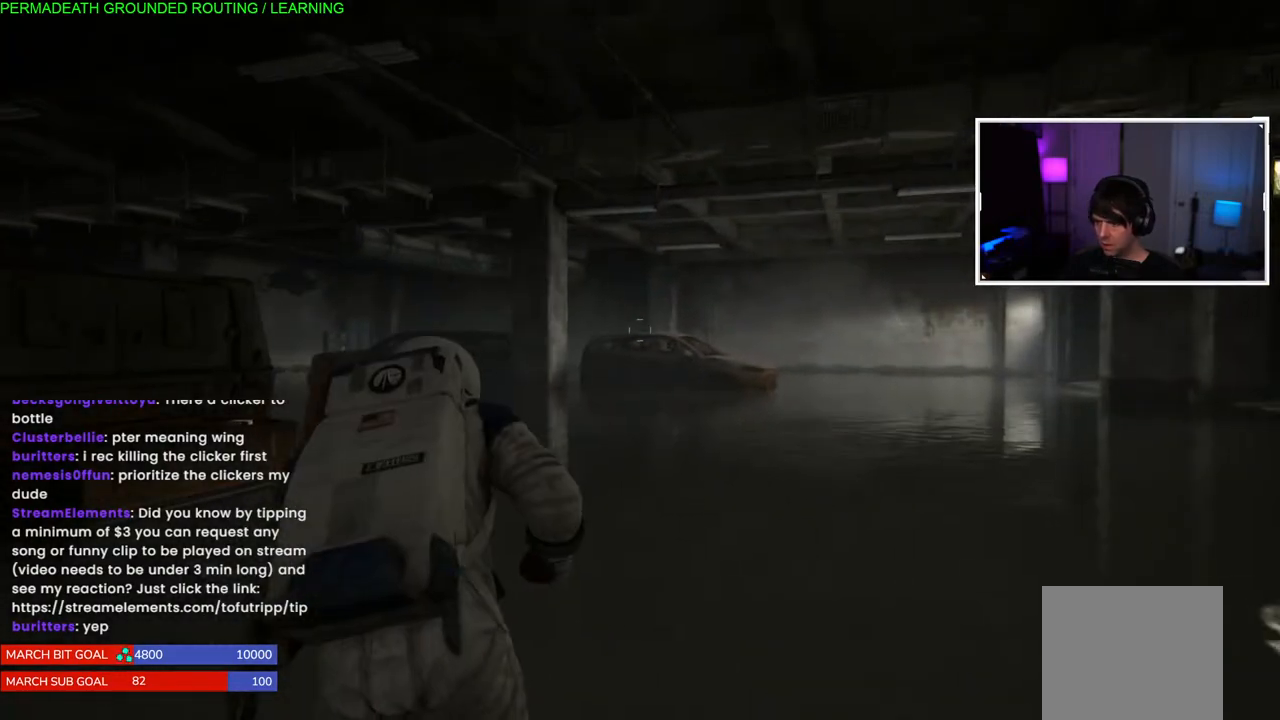
{"buttons": ["L1"], "left_stick": "up-right", "right_stick": "down-left", "events": [[167, "R3", "down"], [267, "R3", "up"], [267, "right_stick", "down-left"]]}
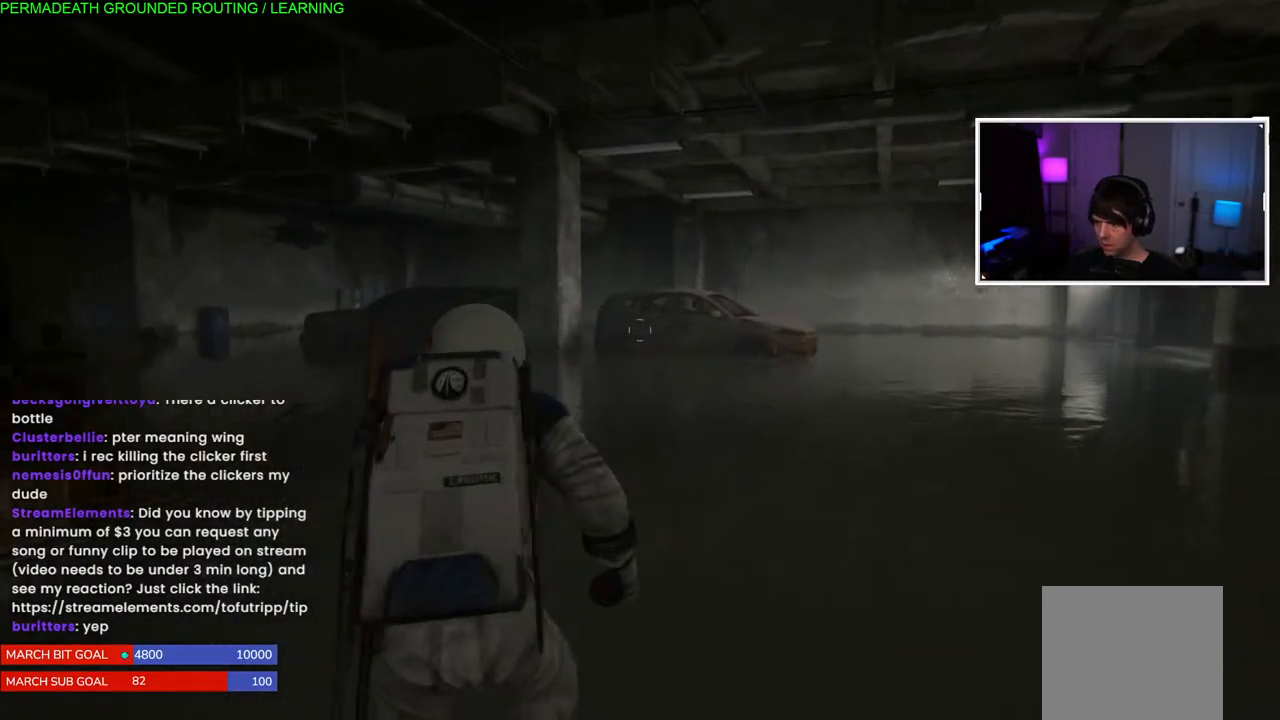
{"buttons": ["L1"], "left_stick": "right", "right_stick": "down-left", "events": [[267, "left_stick", "right"]]}
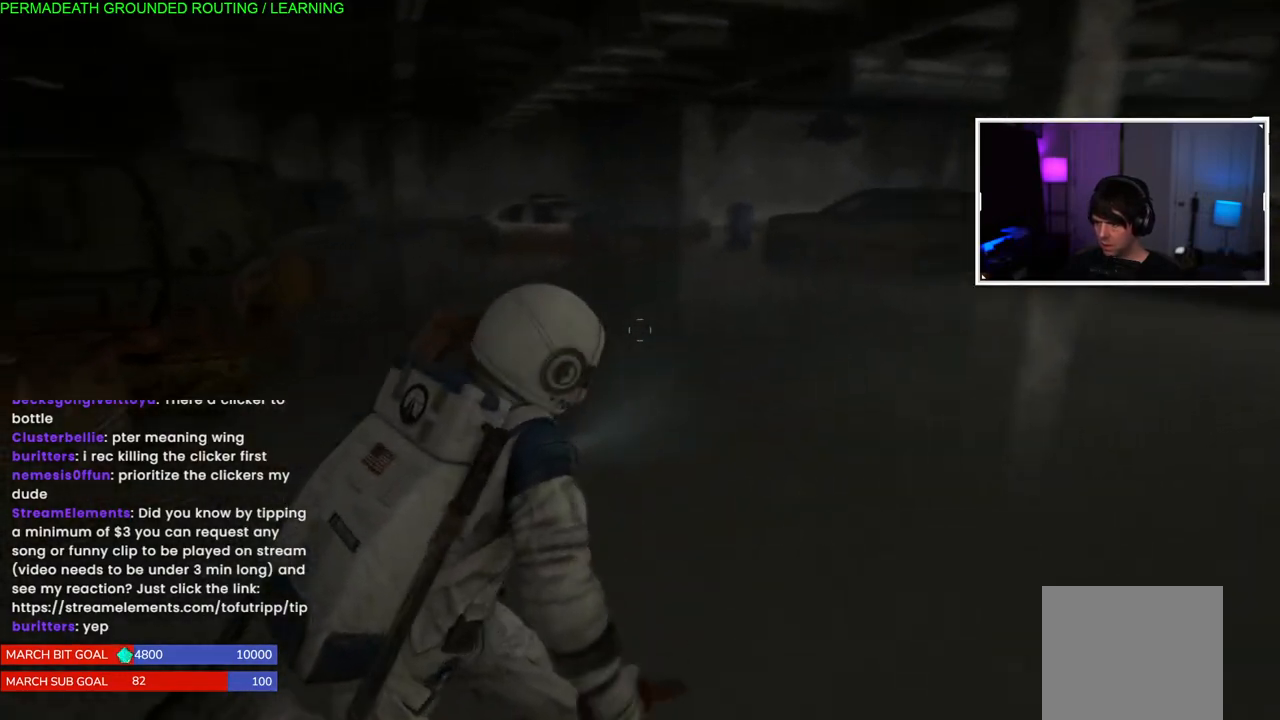
{"buttons": ["L1"], "left_stick": "down-right", "right_stick": "down-left", "events": [[250, "left_stick", "down-right"]]}
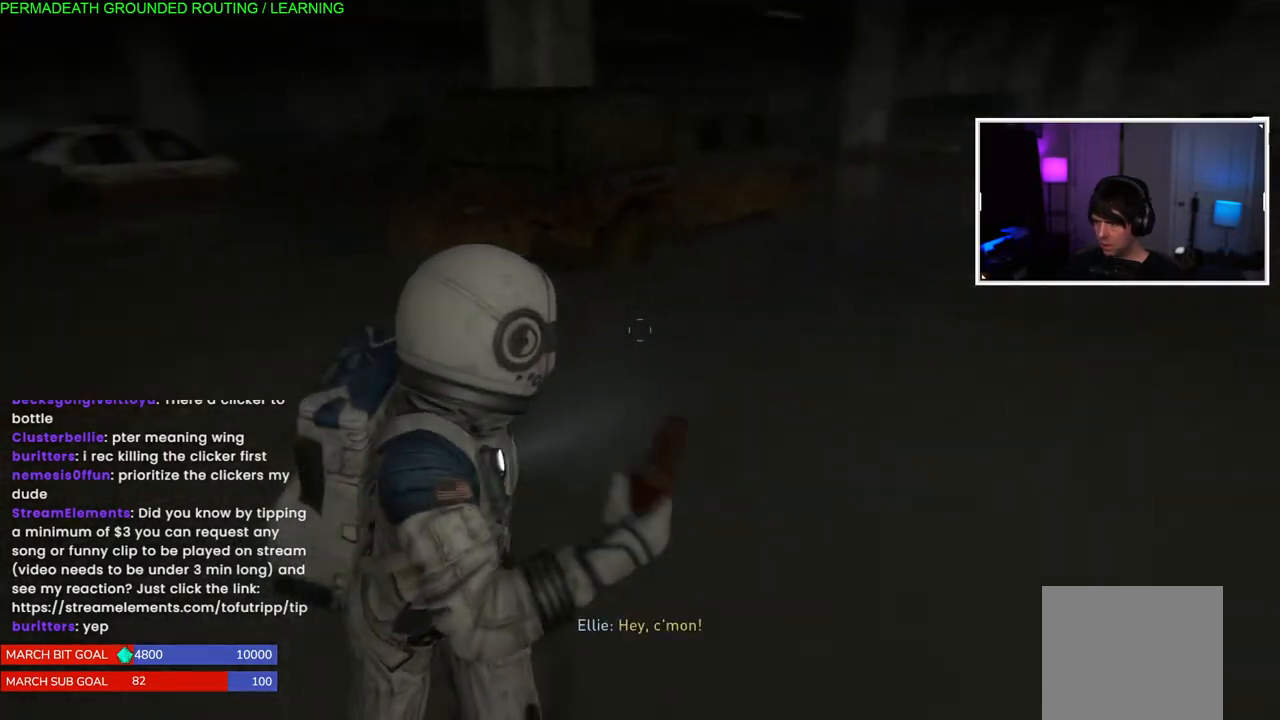
{"buttons": ["L1"], "left_stick": "down-right", "right_stick": "center", "events": [[50, "right_stick", "center"]]}
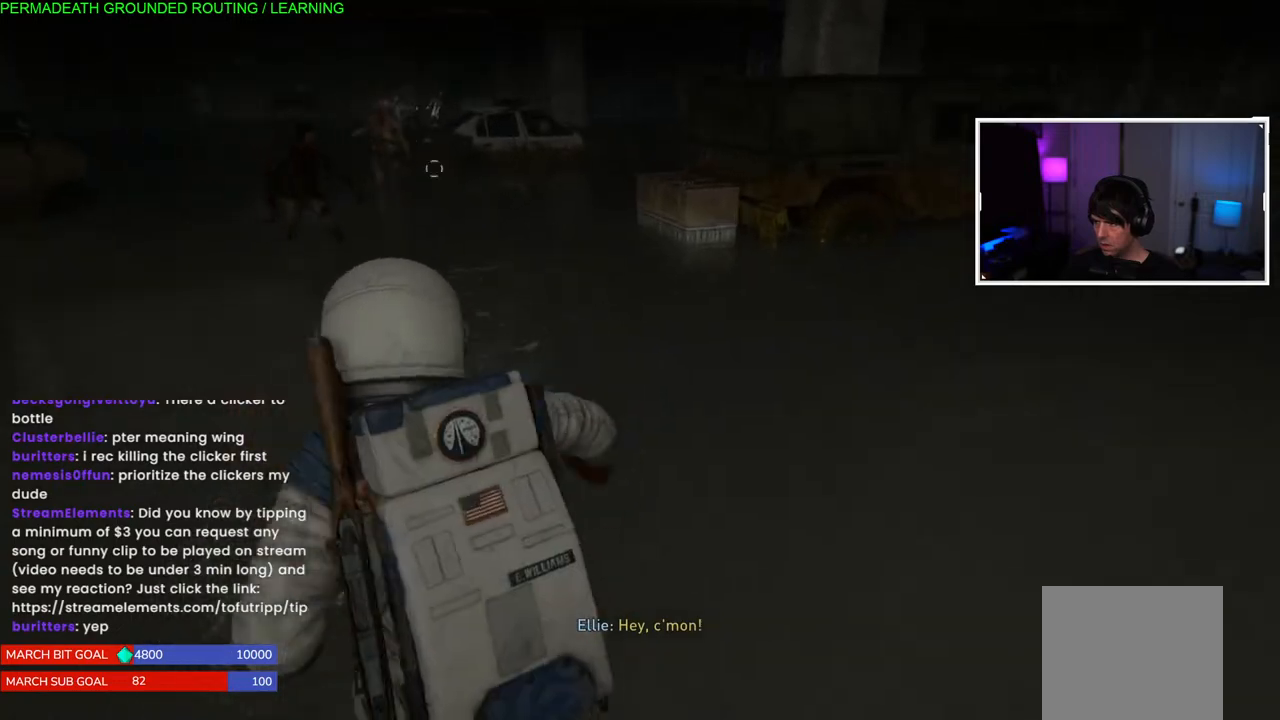
{"buttons": ["L1"], "left_stick": "down-right", "right_stick": "right", "events": [[200, "right_stick", "right"]]}
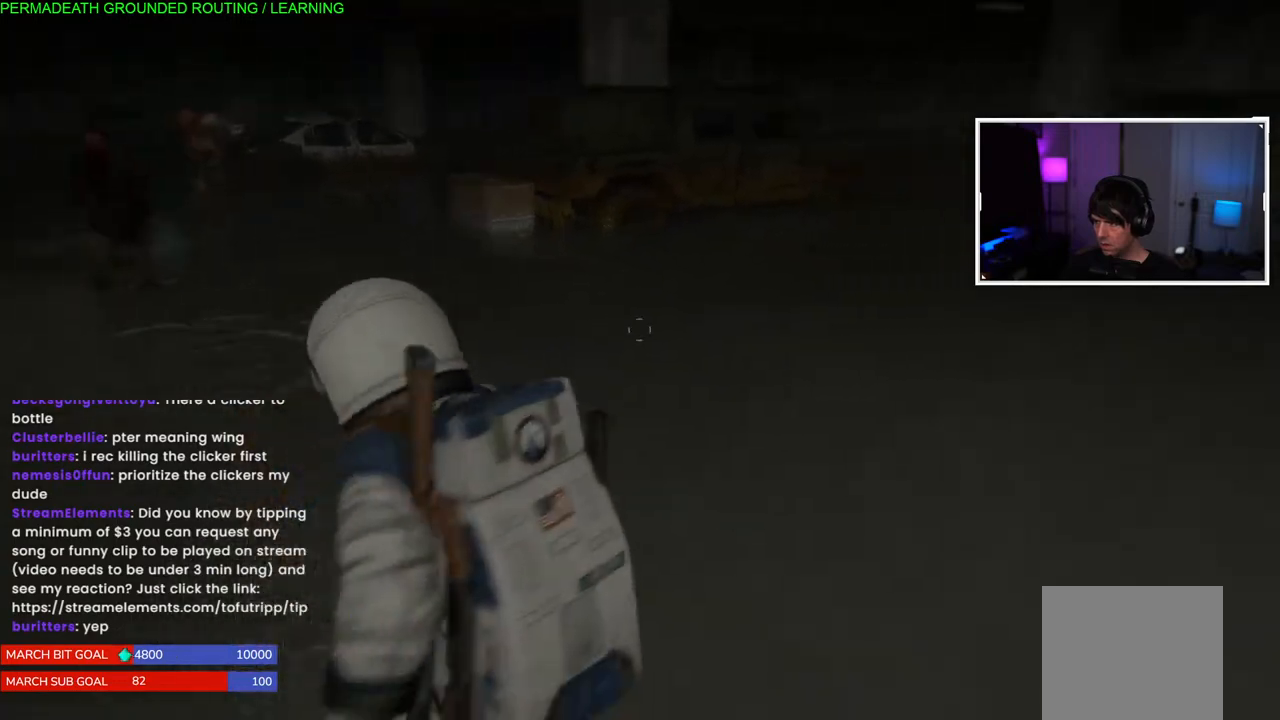
{"buttons": ["L1"], "left_stick": "down-right", "right_stick": "right", "events": [[200, "L1", "up"], [333, "L1", "down"]]}
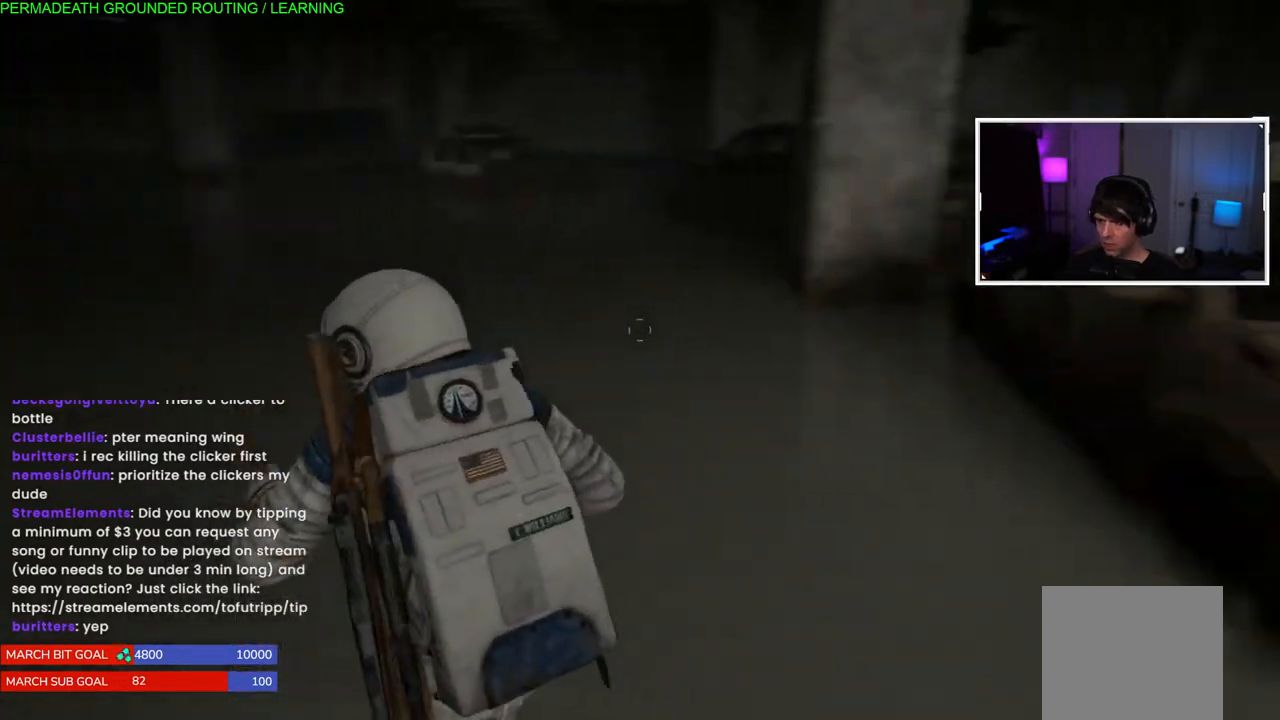
{"buttons": ["L1"], "left_stick": "down-right", "right_stick": "right", "events": []}
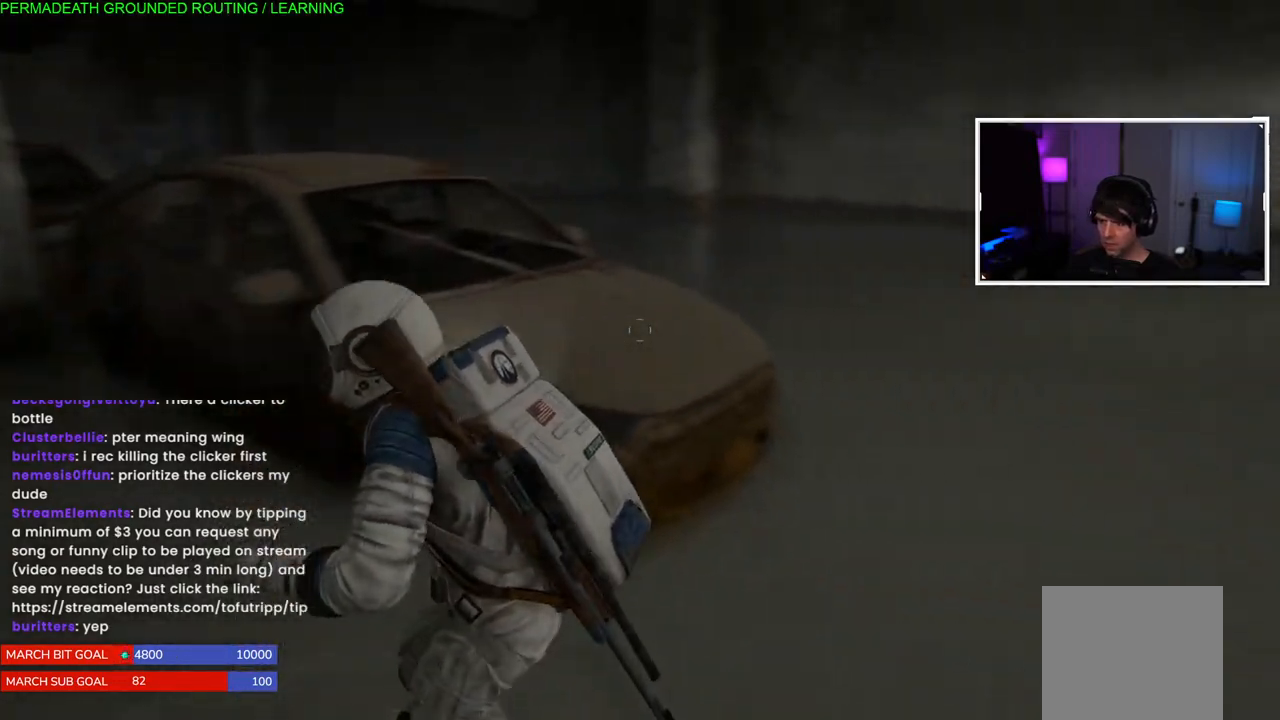
{"buttons": ["L1"], "left_stick": "up-right", "right_stick": "left", "events": [[17, "left_stick", "up-right"], [167, "L1", "up"], [233, "L1", "down"], [250, "right_stick", "center"], [367, "right_stick", "left"]]}
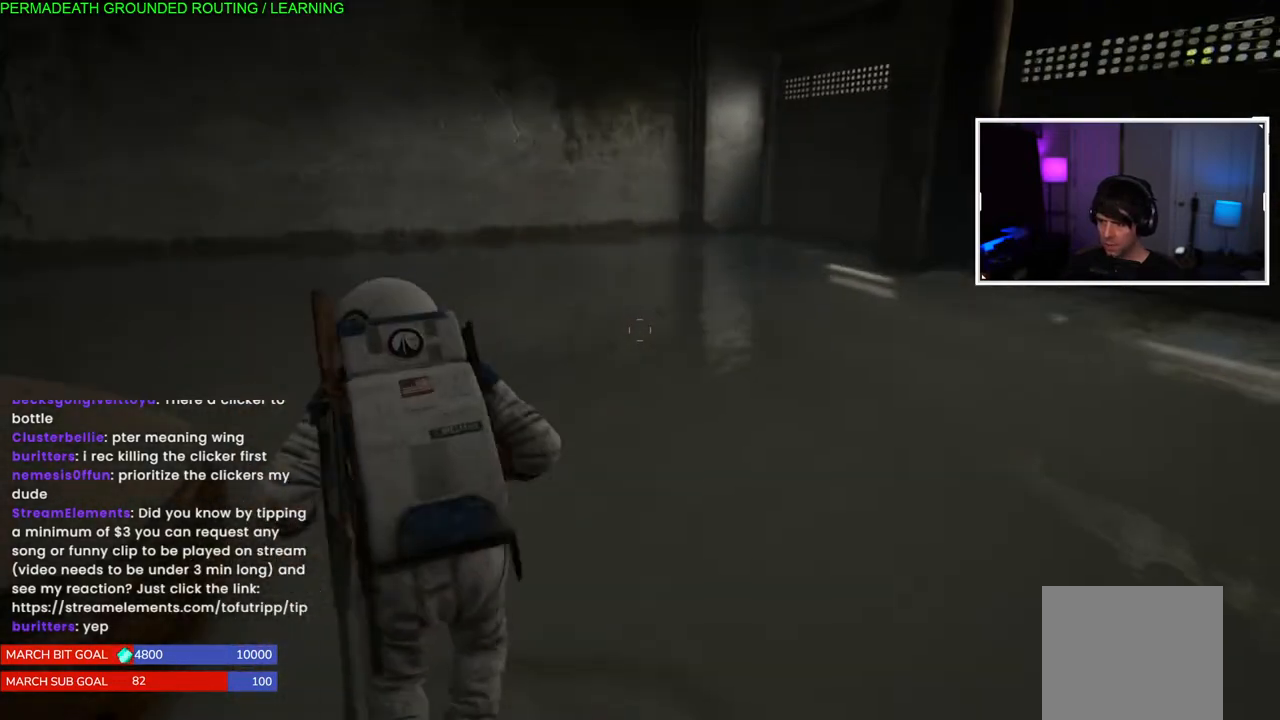
{"buttons": ["L1"], "left_stick": "up-right", "right_stick": "left", "events": []}